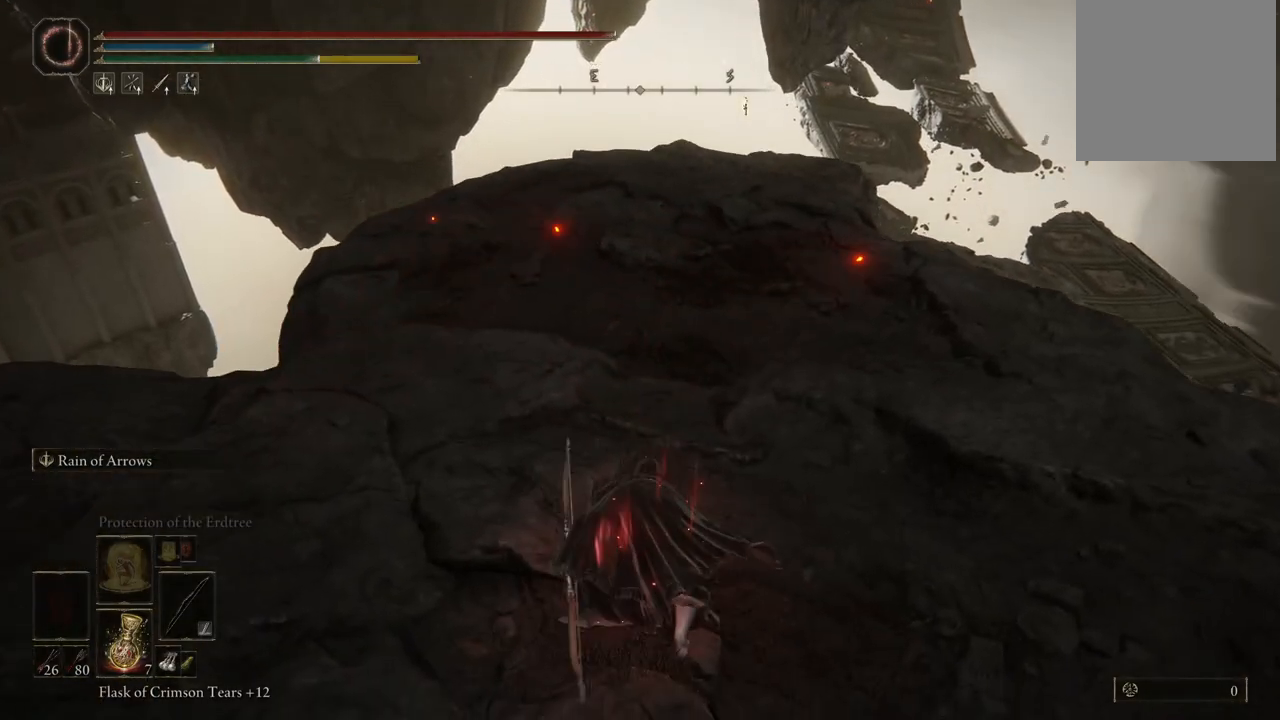
Gameplay with a controller (Xbox layout); each line is a JSON object with the inputs held at the frame after it. "events" lists button and stick changes between this image and that frame as [ms after this image, input, new state], when the widget could be followed in between. Not read: L3 R3 Y.
{"buttons": ["B"], "left_stick": "up", "right_stick": "center", "events": []}
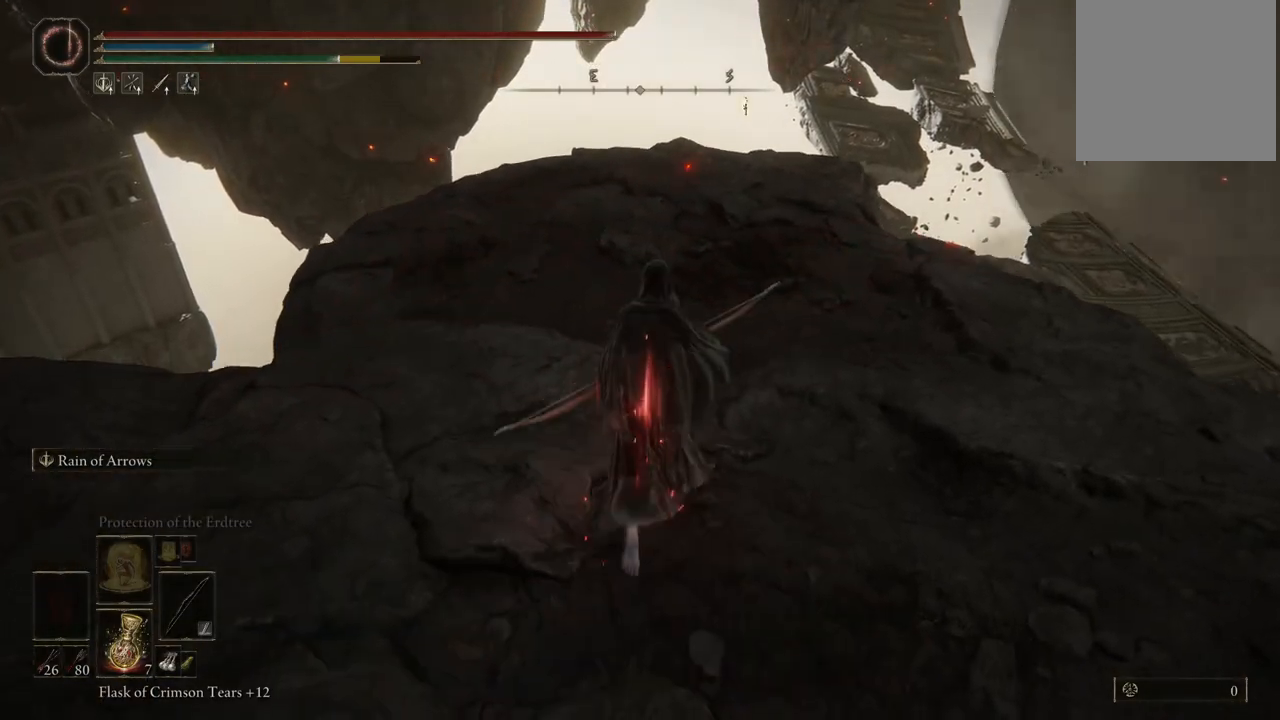
{"buttons": ["B"], "left_stick": "up", "right_stick": "center", "events": []}
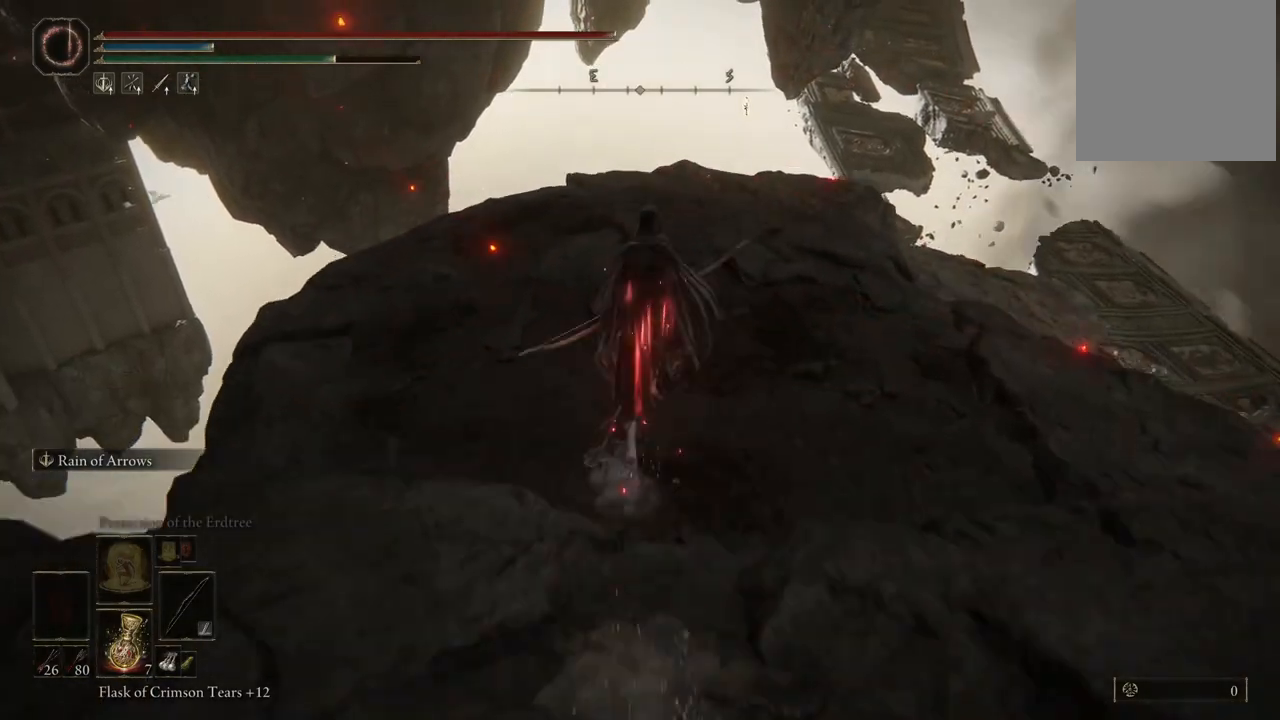
{"buttons": ["B"], "left_stick": "up", "right_stick": "center", "events": []}
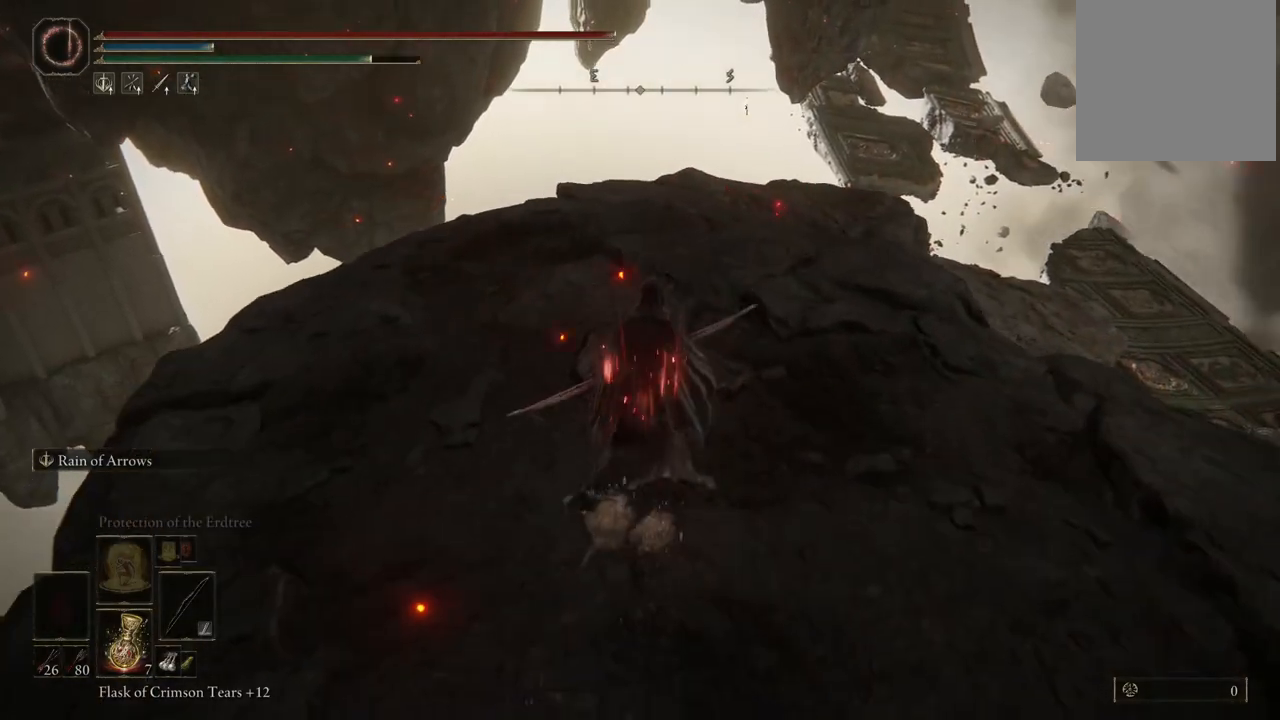
{"buttons": [], "left_stick": "up", "right_stick": "center", "events": [[83, "B", "up"], [250, "right_stick", "down"], [417, "right_stick", "center"]]}
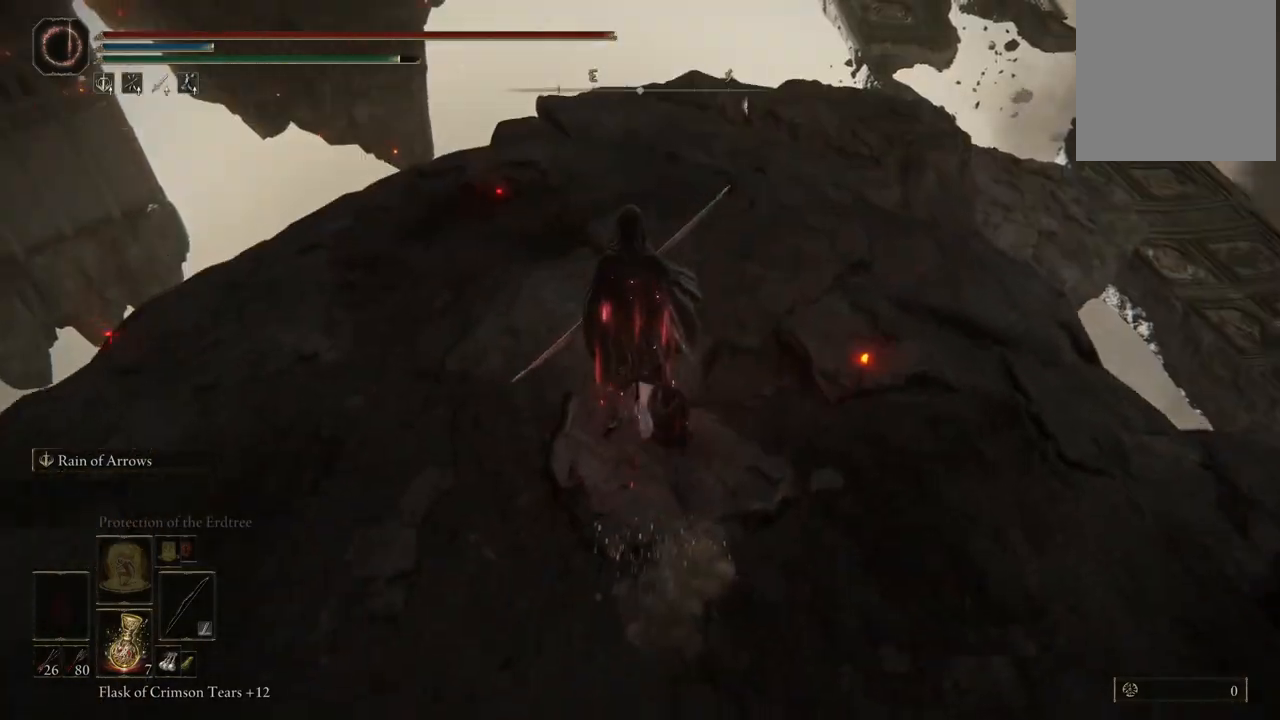
{"buttons": ["B"], "left_stick": "up", "right_stick": "center", "events": [[50, "B", "down"]]}
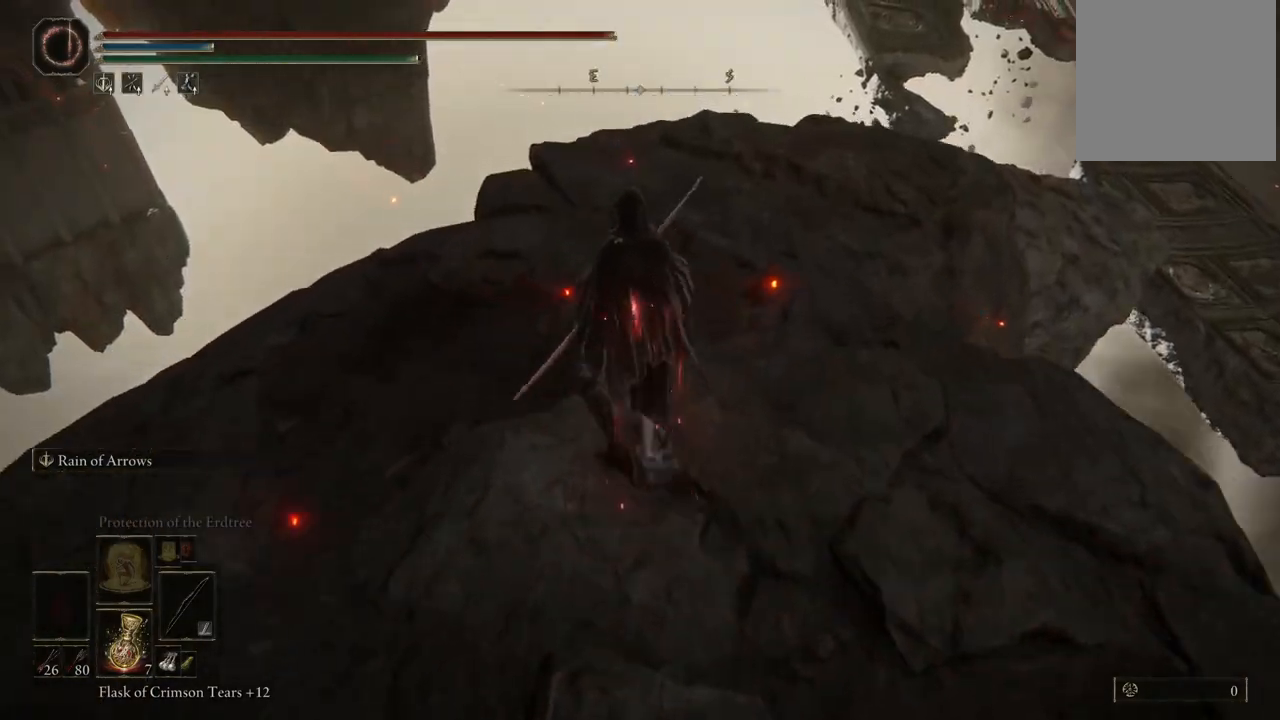
{"buttons": ["B"], "left_stick": "up", "right_stick": "center", "events": []}
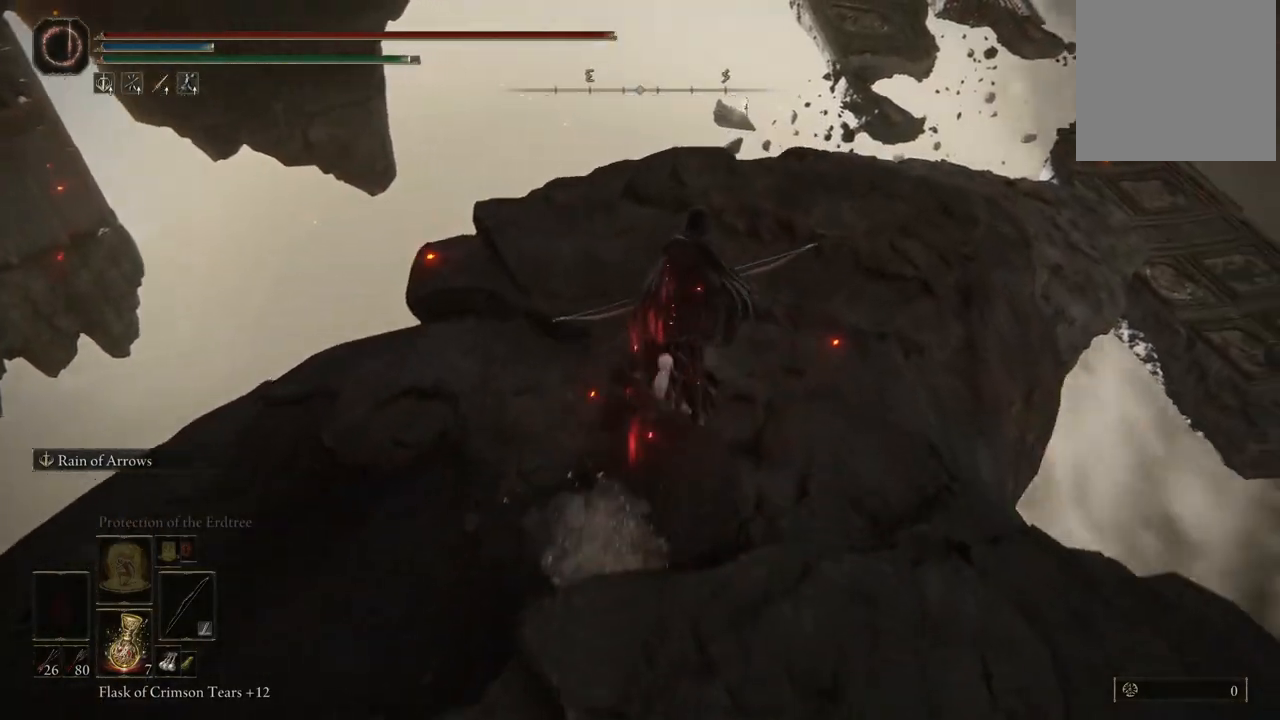
{"buttons": ["B"], "left_stick": "up", "right_stick": "center", "events": []}
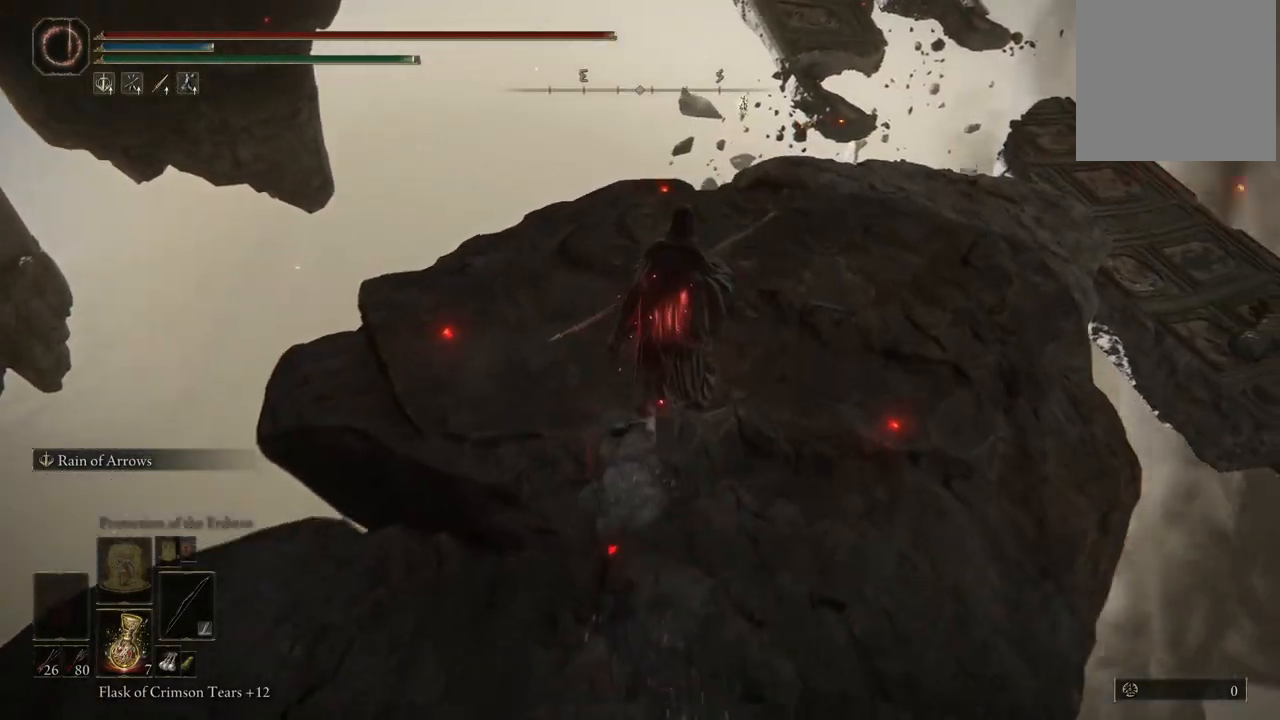
{"buttons": ["B"], "left_stick": "up", "right_stick": "center", "events": []}
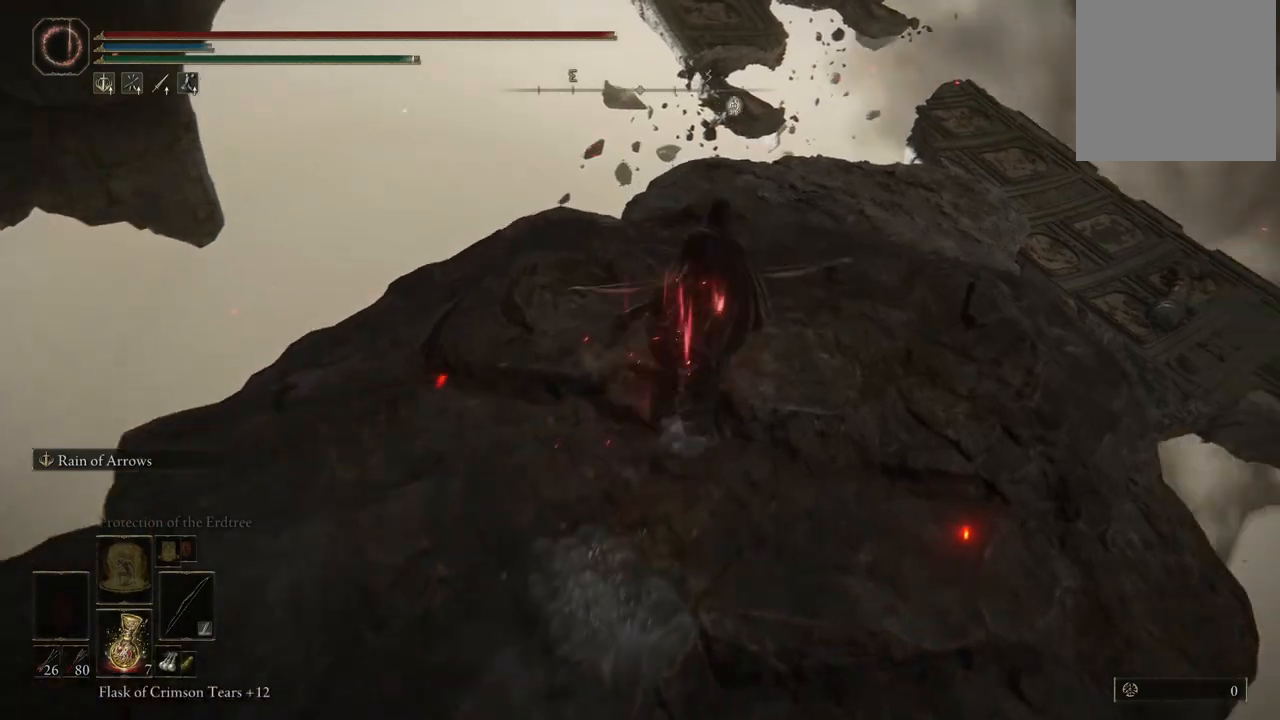
{"buttons": ["B"], "left_stick": "up", "right_stick": "center", "events": []}
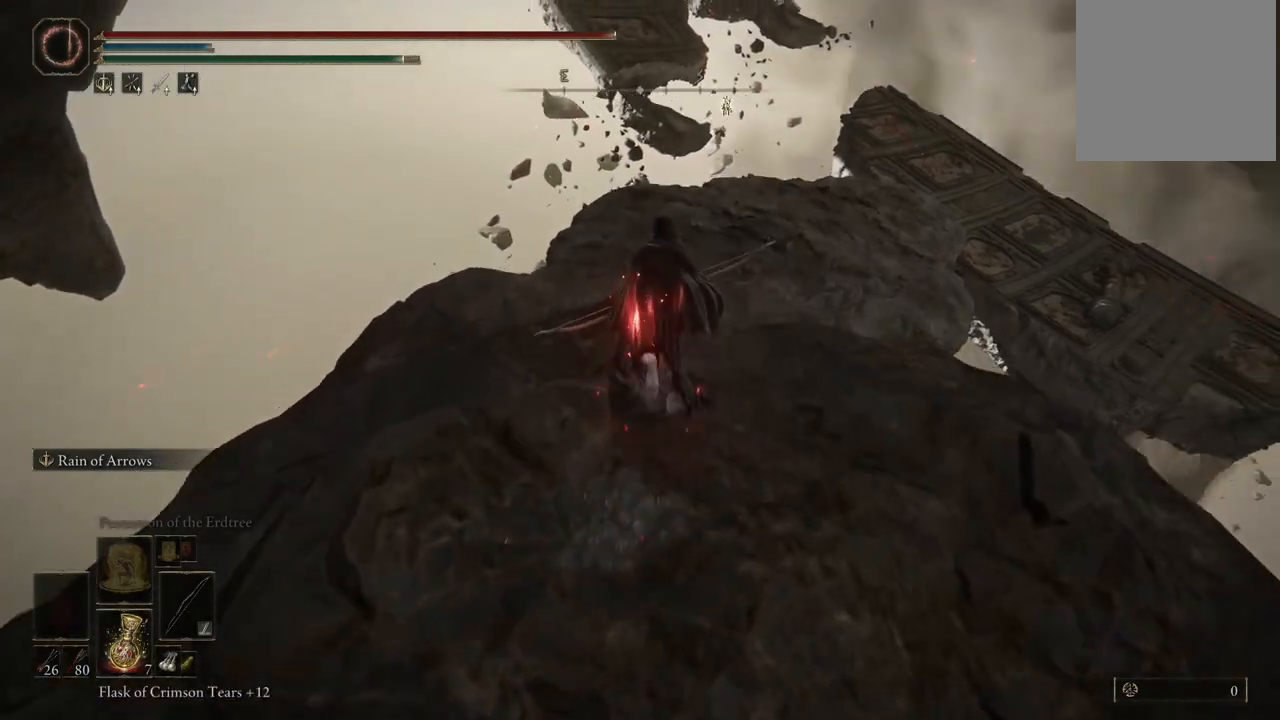
{"buttons": ["B"], "left_stick": "up", "right_stick": "center", "events": [[33, "left_stick", "up-left"], [217, "left_stick", "up"]]}
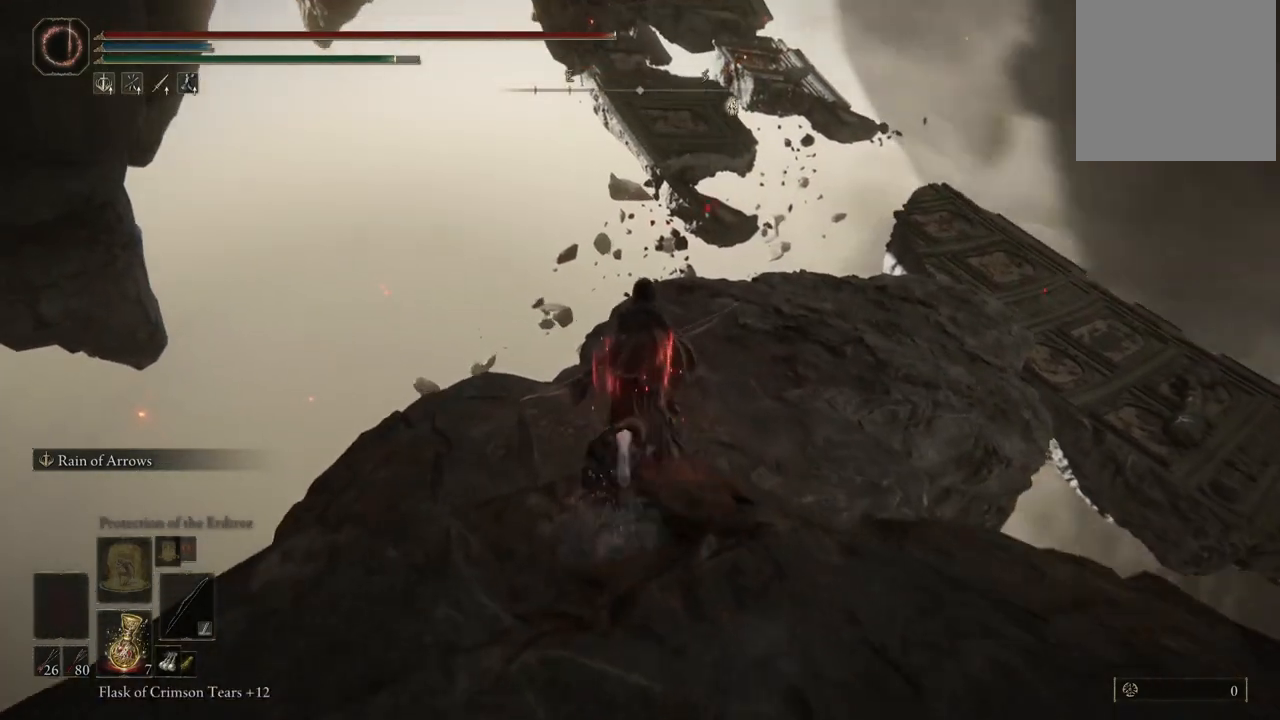
{"buttons": ["START"], "left_stick": "center", "right_stick": "center", "events": [[117, "B", "up"], [350, "left_stick", "center"], [367, "START", "down"]]}
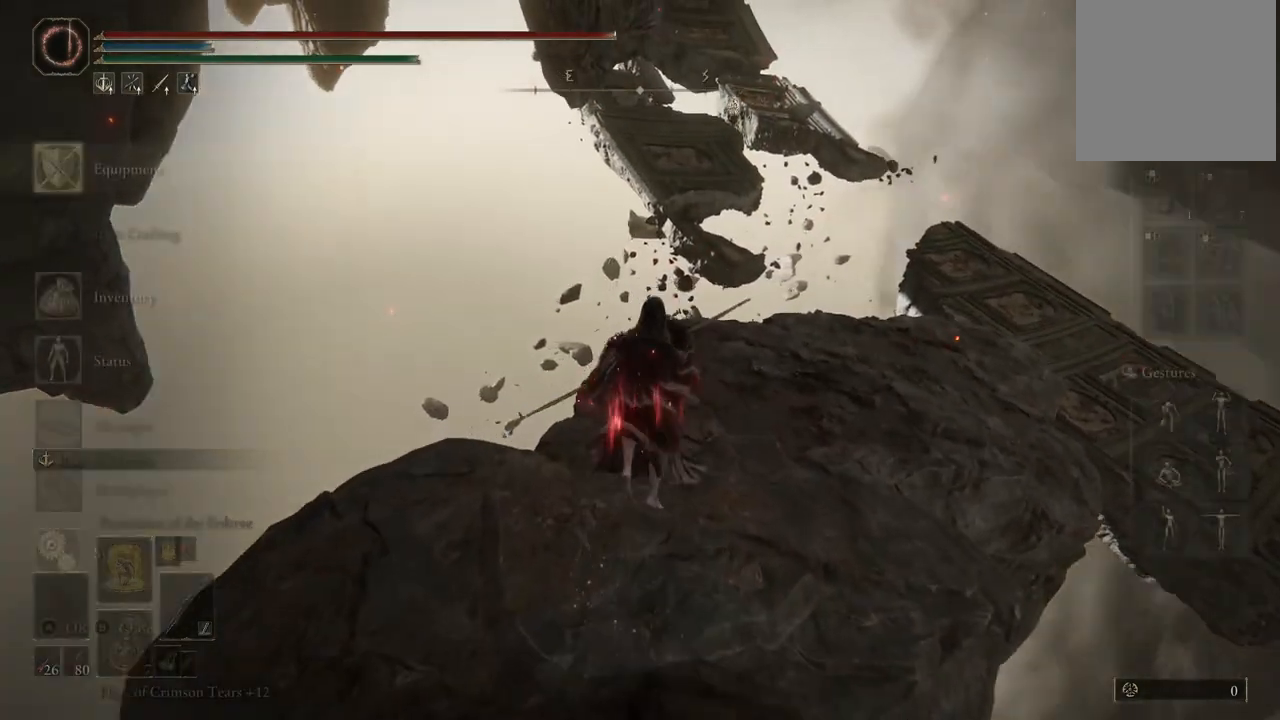
{"buttons": ["DPAD_RIGHT"], "left_stick": "center", "right_stick": "center", "events": [[33, "START", "up"], [167, "A", "down"], [317, "A", "up"], [500, "DPAD_RIGHT", "down"]]}
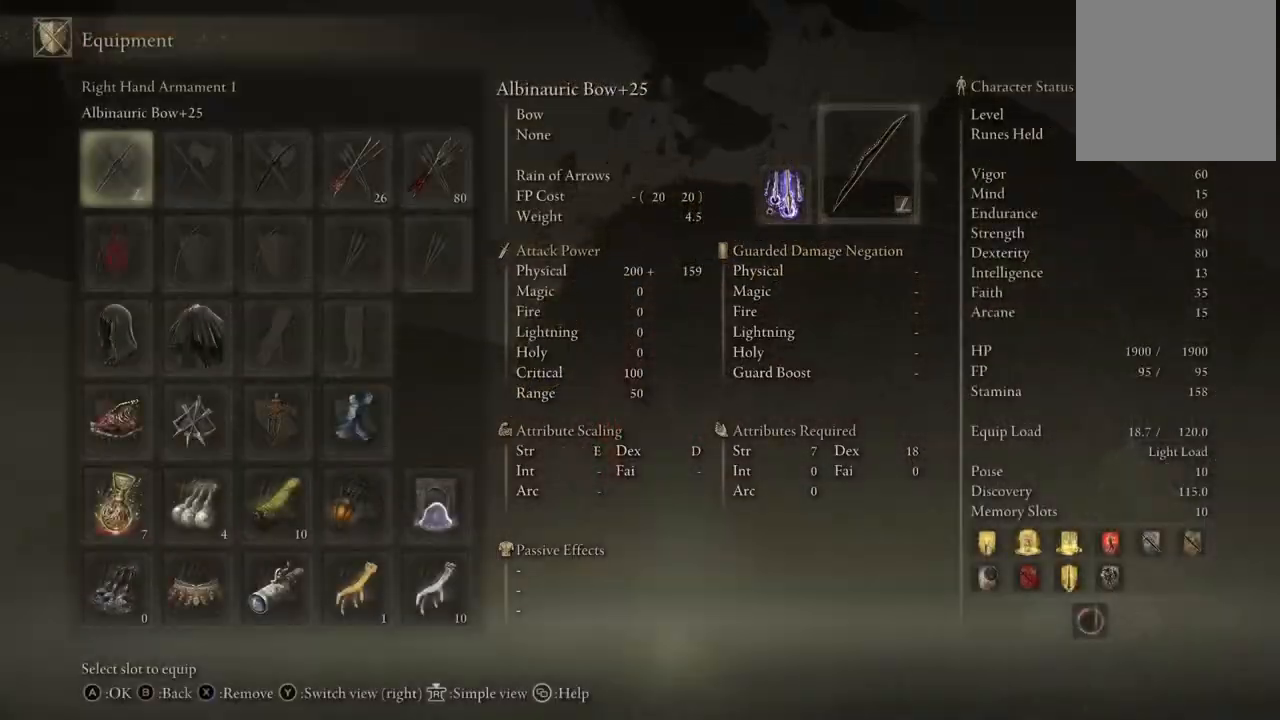
{"buttons": [], "left_stick": "center", "right_stick": "center", "events": [[83, "DPAD_RIGHT", "up"], [383, "DPAD_RIGHT", "down"], [500, "DPAD_RIGHT", "up"]]}
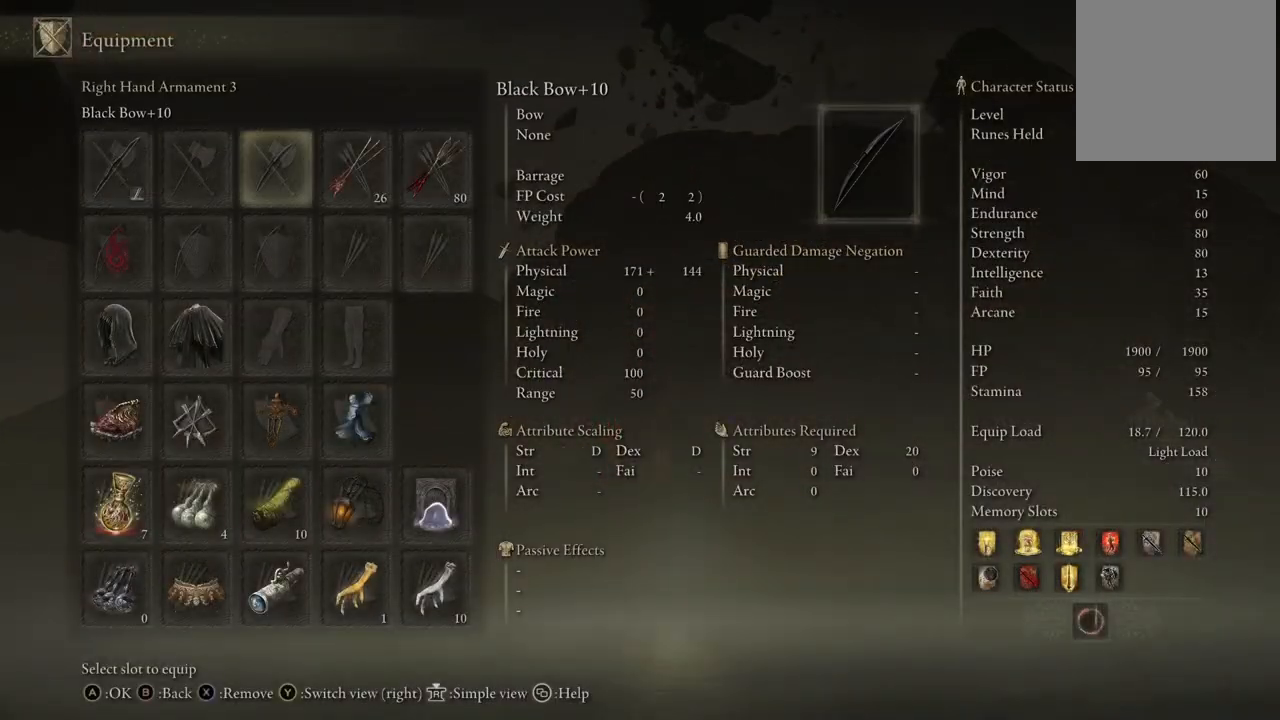
{"buttons": [], "left_stick": "center", "right_stick": "center", "events": [[100, "DPAD_RIGHT", "down"], [200, "DPAD_RIGHT", "up"], [300, "A", "down"], [450, "A", "up"]]}
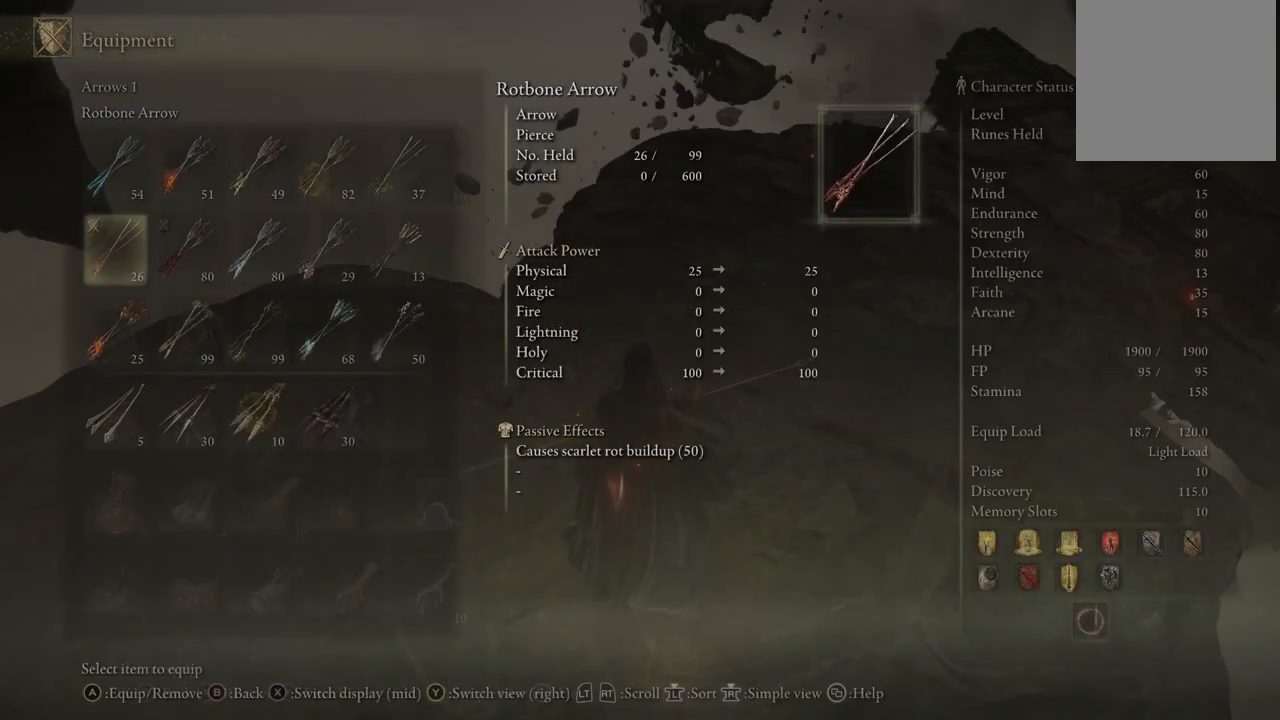
{"buttons": [], "left_stick": "center", "right_stick": "center", "events": [[350, "DPAD_RIGHT", "down"], [450, "DPAD_RIGHT", "up"]]}
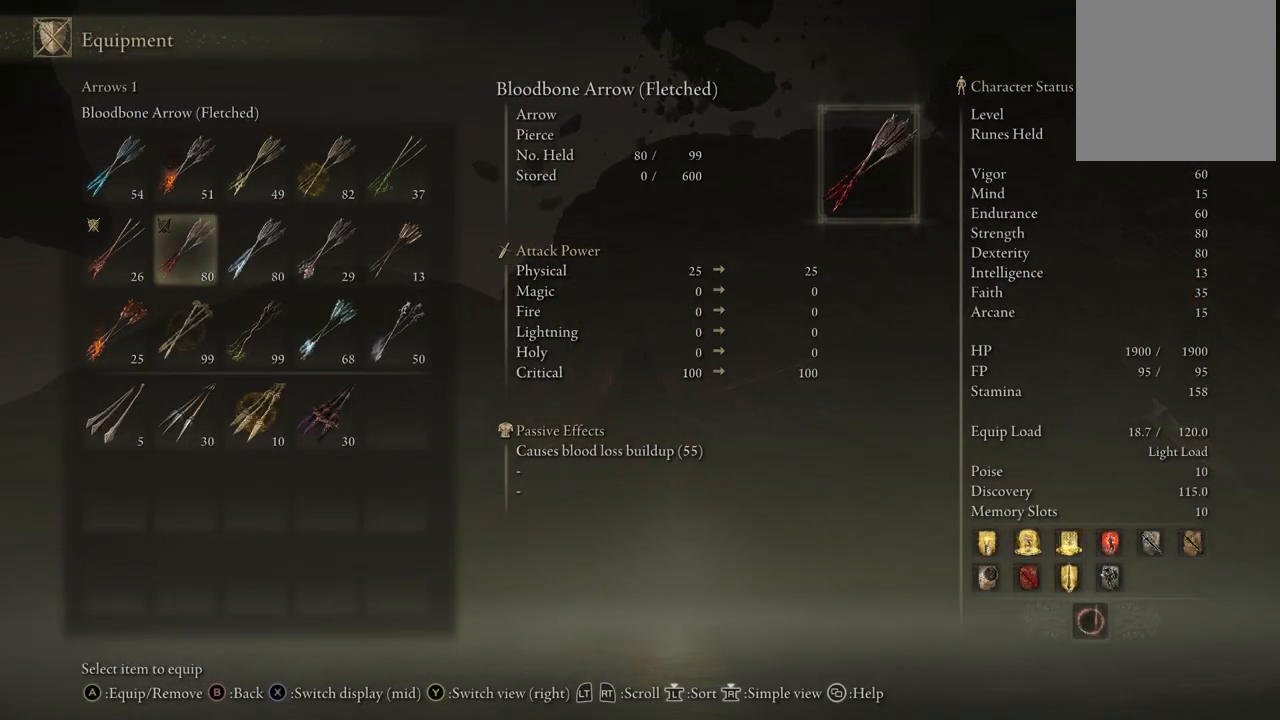
{"buttons": [], "left_stick": "center", "right_stick": "center", "events": [[133, "DPAD_UP", "down"], [217, "DPAD_UP", "up"]]}
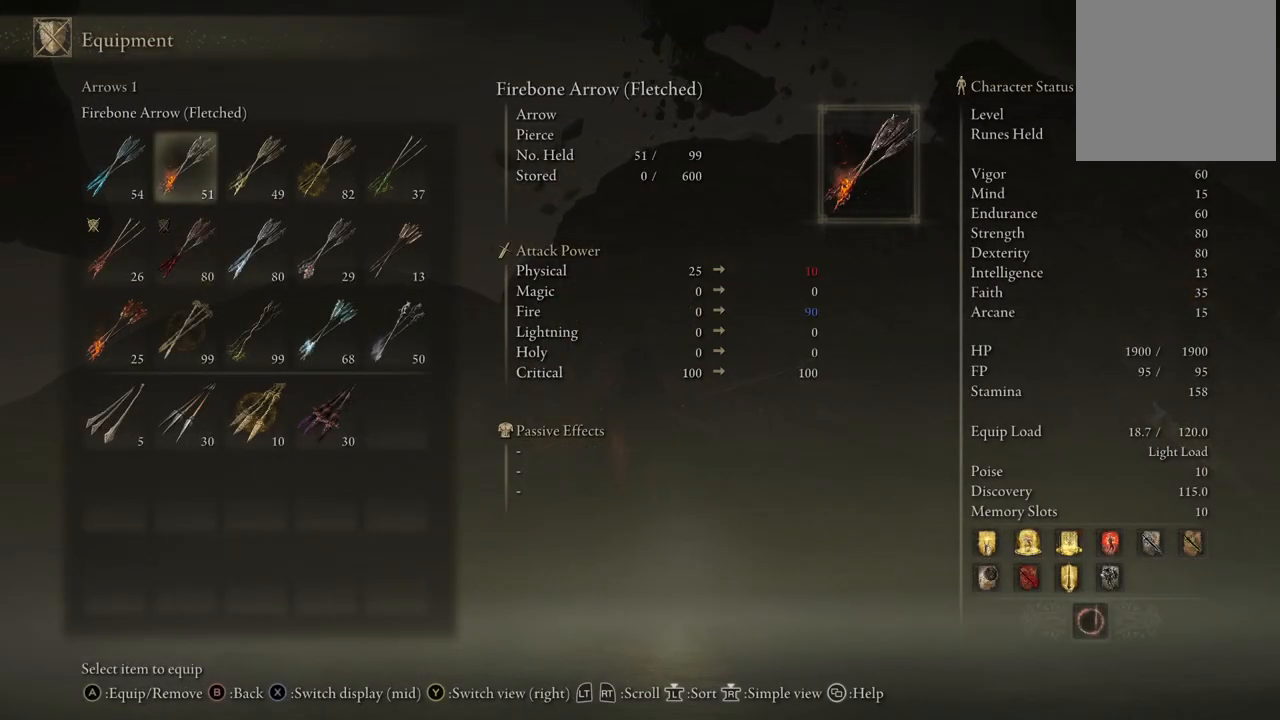
{"buttons": [], "left_stick": "center", "right_stick": "center", "events": []}
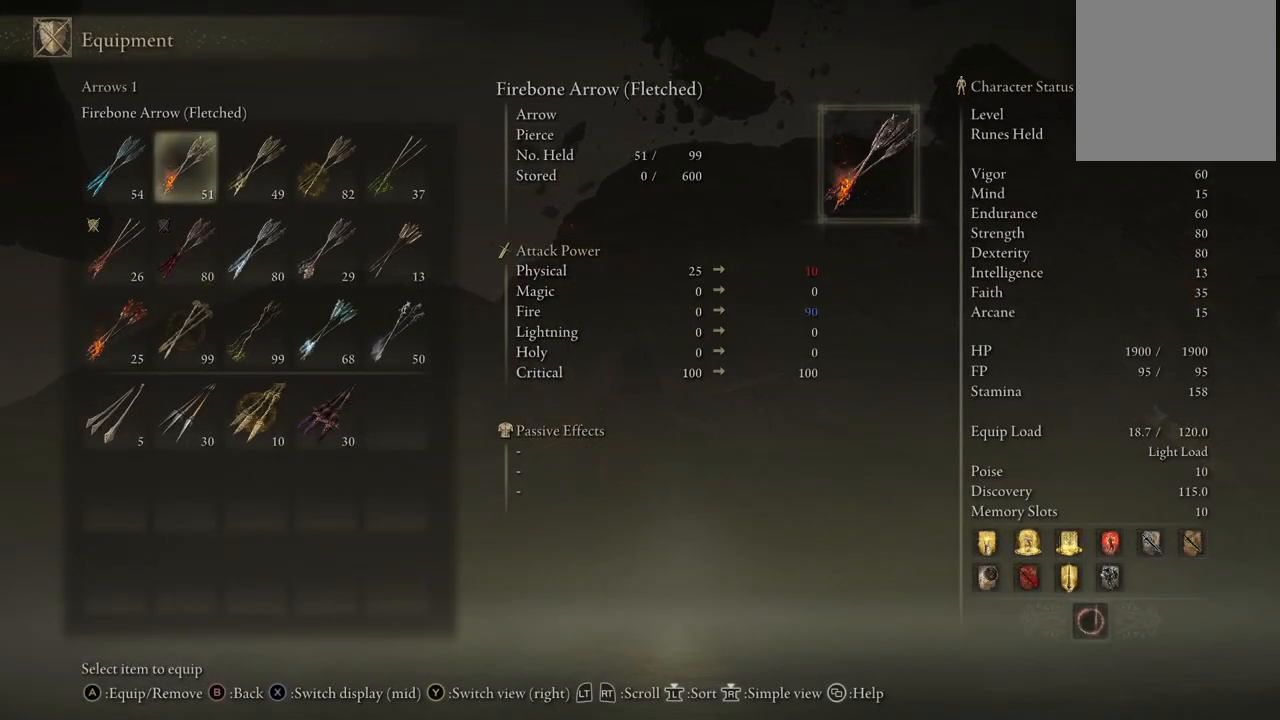
{"buttons": ["DPAD_DOWN"], "left_stick": "center", "right_stick": "center", "events": [[400, "DPAD_DOWN", "down"]]}
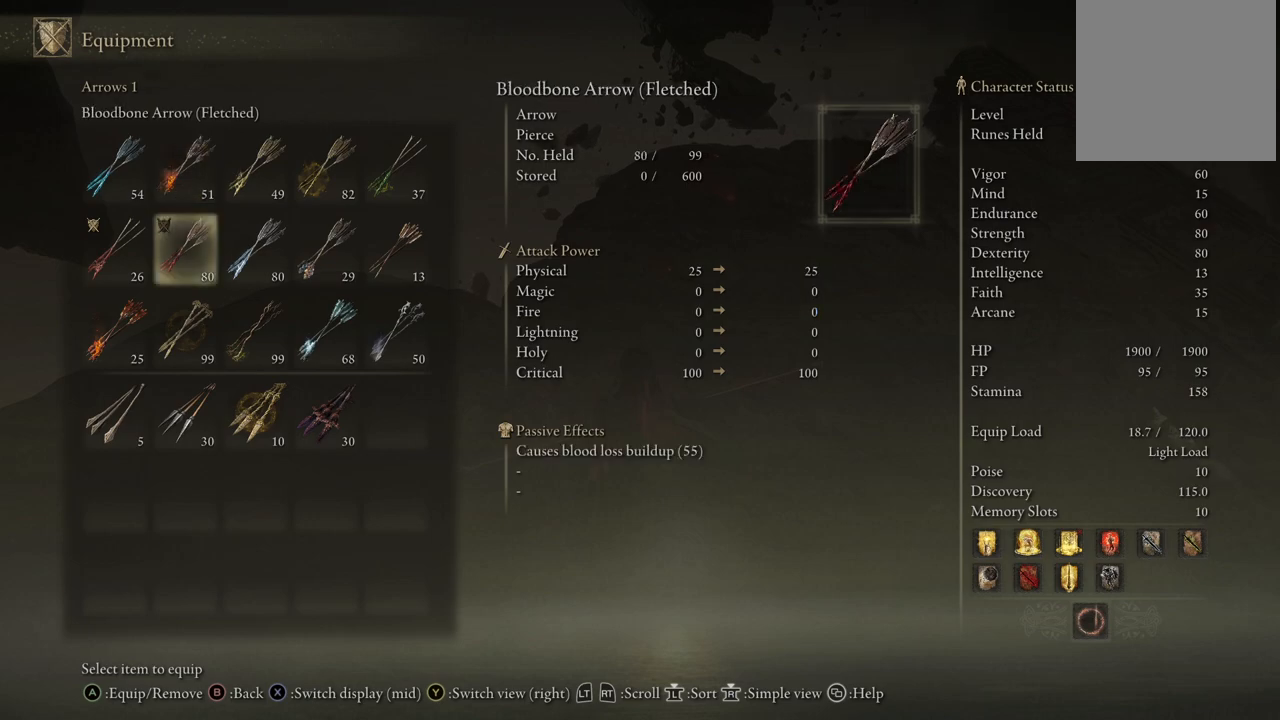
{"buttons": [], "left_stick": "center", "right_stick": "center", "events": [[17, "DPAD_DOWN", "up"], [83, "DPAD_DOWN", "down"], [200, "DPAD_DOWN", "up"], [300, "DPAD_LEFT", "down"], [383, "DPAD_LEFT", "up"]]}
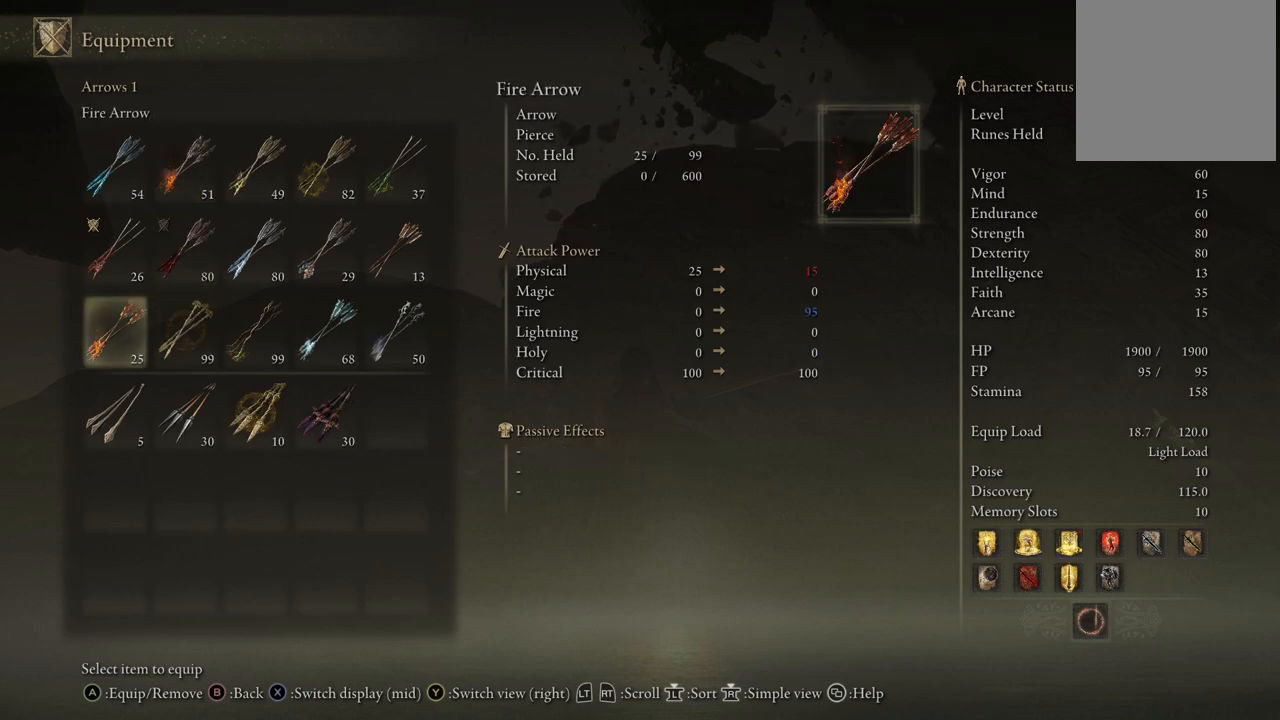
{"buttons": [], "left_stick": "center", "right_stick": "center", "events": [[367, "DPAD_RIGHT", "down"], [483, "DPAD_RIGHT", "up"]]}
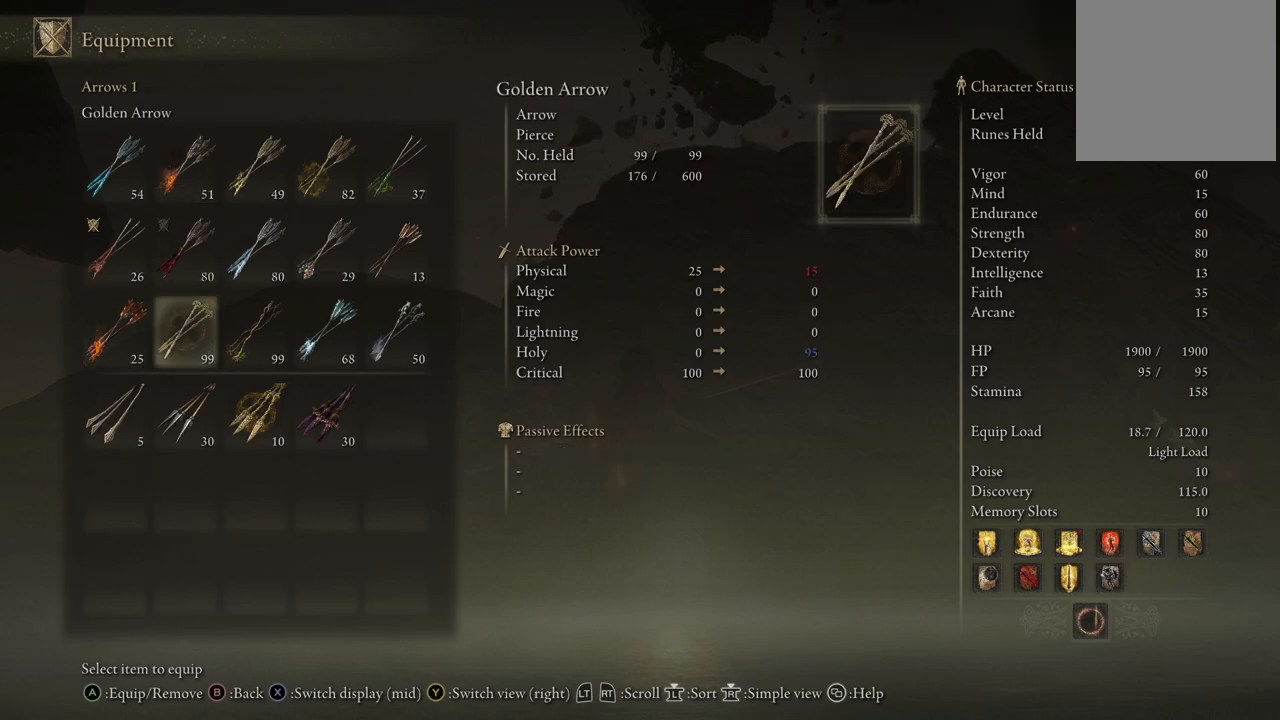
{"buttons": [], "left_stick": "center", "right_stick": "center", "events": [[117, "DPAD_UP", "down"], [183, "DPAD_UP", "up"], [283, "DPAD_UP", "down"], [350, "DPAD_UP", "up"]]}
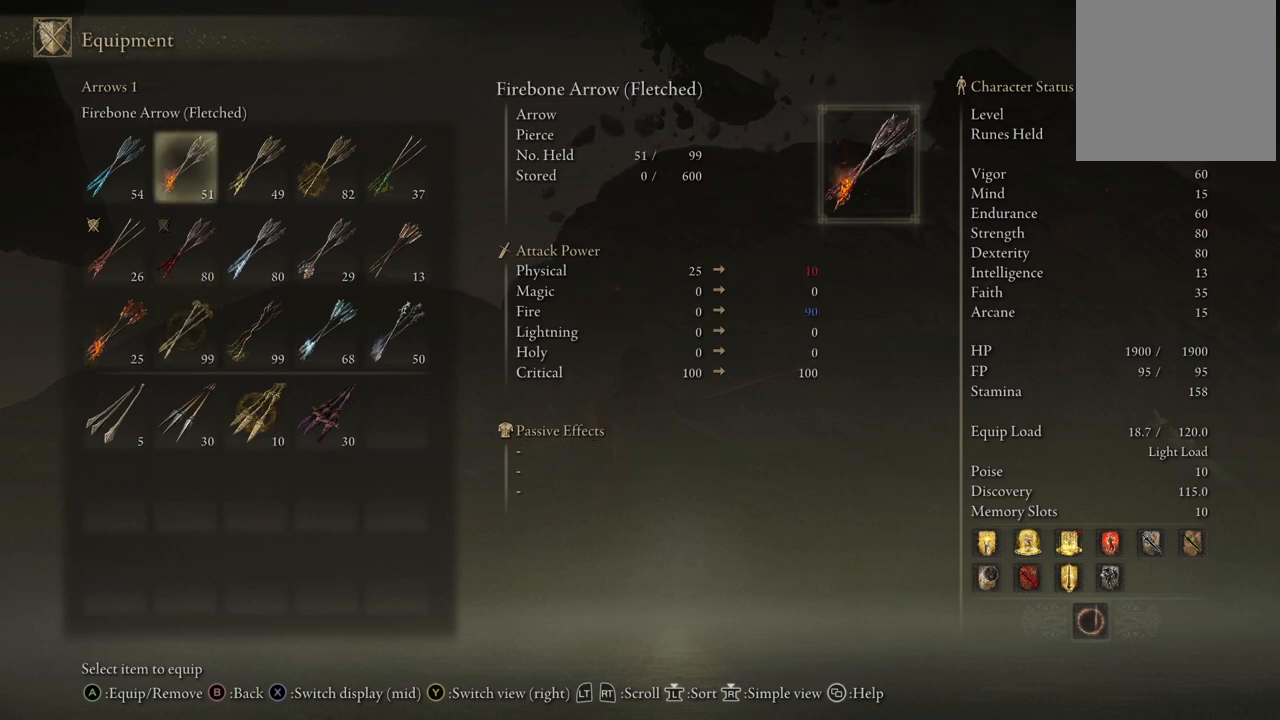
{"buttons": [], "left_stick": "center", "right_stick": "center", "events": []}
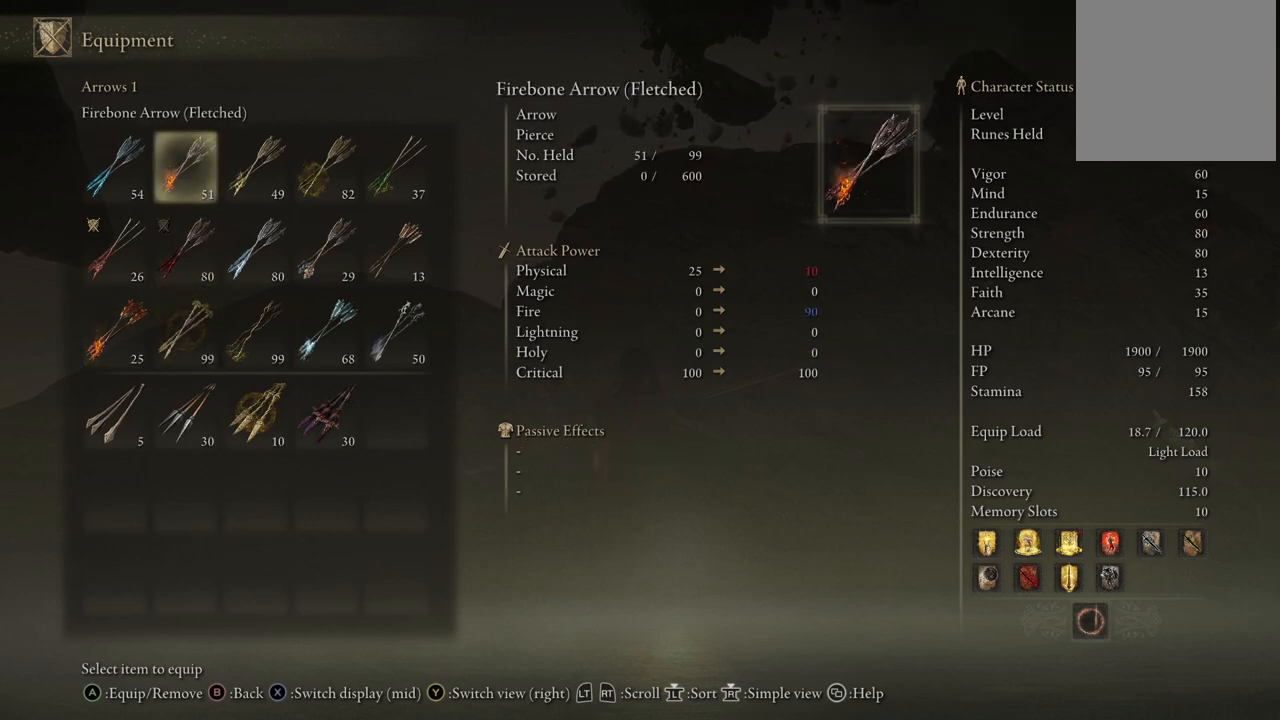
{"buttons": [], "left_stick": "center", "right_stick": "center", "events": [[17, "A", "down"], [133, "A", "up"]]}
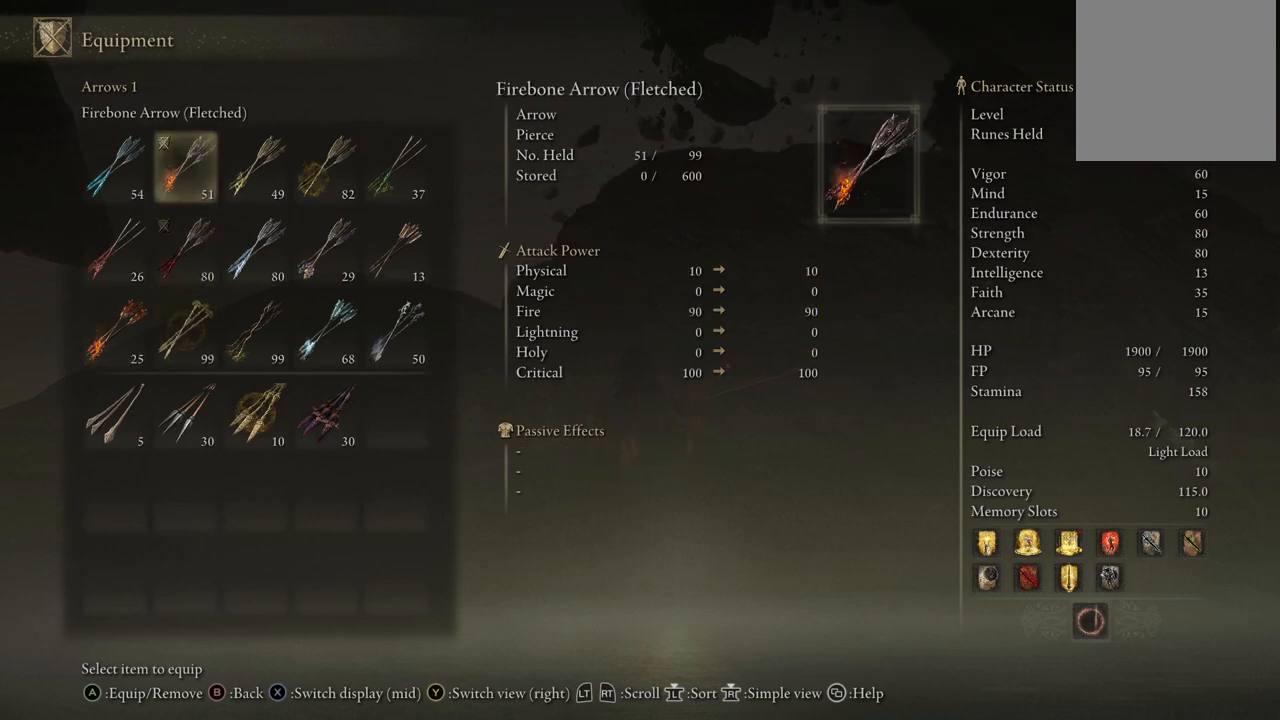
{"buttons": [], "left_stick": "center", "right_stick": "center", "events": [[150, "B", "down"], [267, "B", "up"]]}
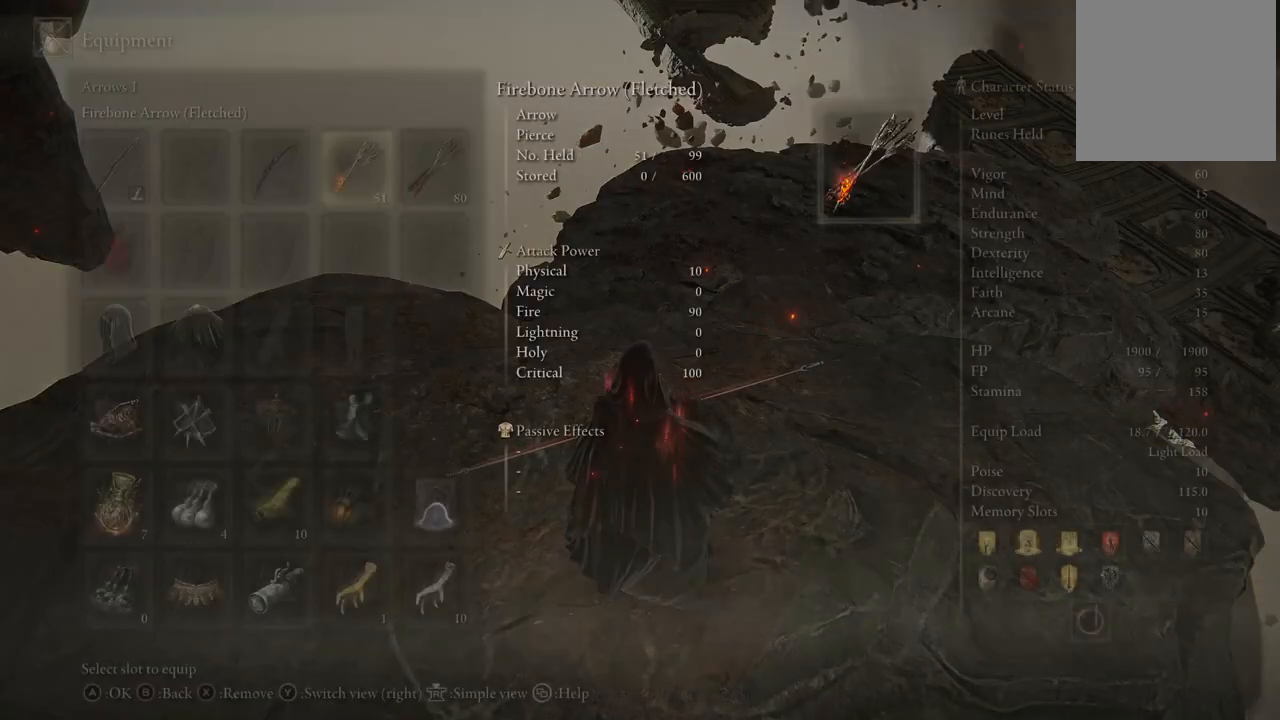
{"buttons": [], "left_stick": "center", "right_stick": "center", "events": [[233, "DPAD_RIGHT", "down"], [300, "DPAD_RIGHT", "up"]]}
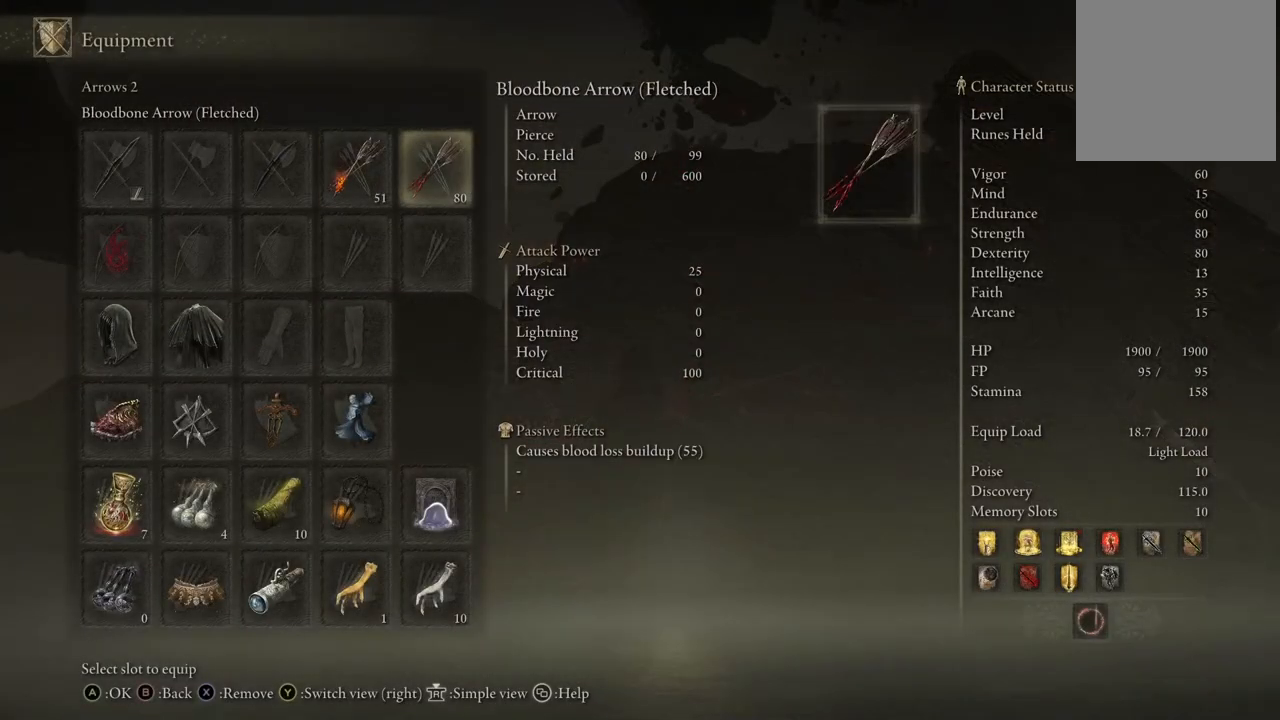
{"buttons": [], "left_stick": "center", "right_stick": "center", "events": [[50, "A", "down"], [150, "A", "up"]]}
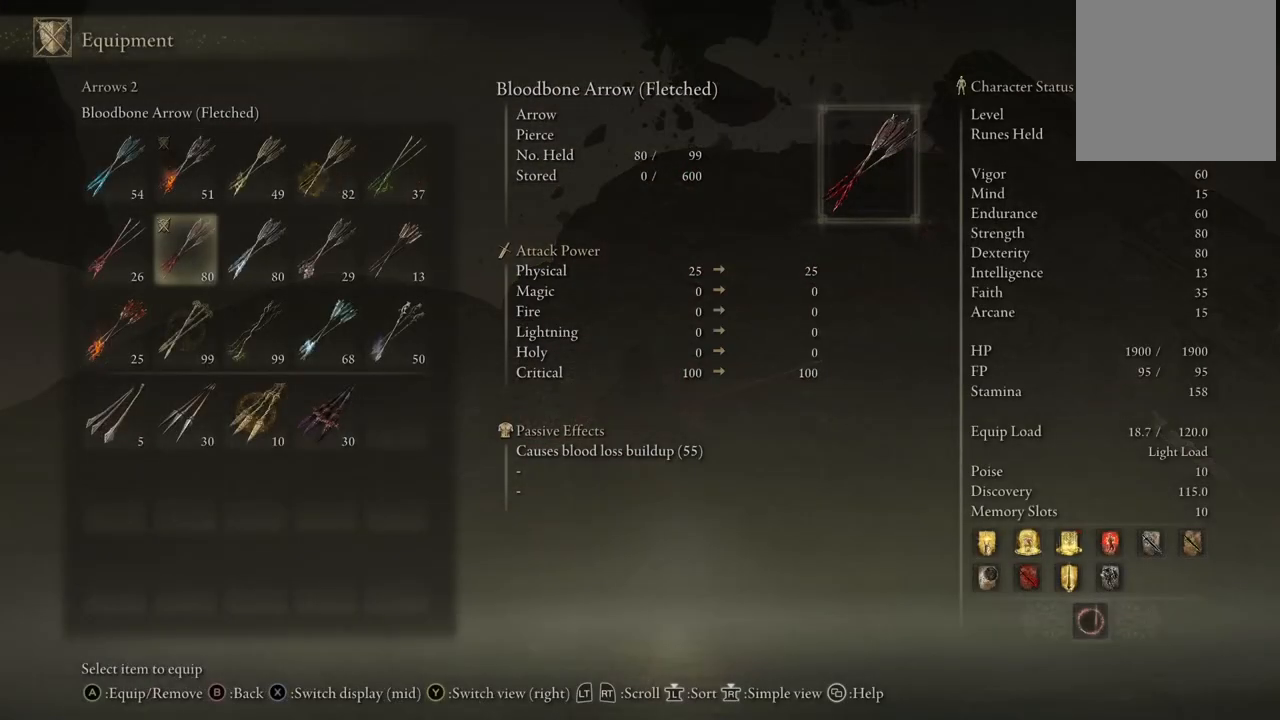
{"buttons": ["DPAD_LEFT"], "left_stick": "center", "right_stick": "center", "events": [[217, "DPAD_UP", "down"], [300, "DPAD_UP", "up"], [450, "DPAD_LEFT", "down"]]}